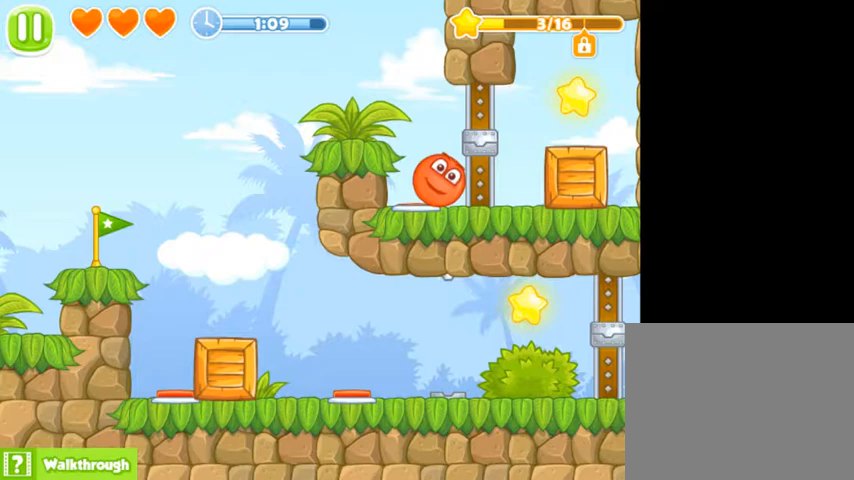
Gameplay with keyboard; each line is a JSON object with the keys held at the frame after it. "events" lists presses ("down") and releases ("up") of "down", "left", "r", "right", "split" and "up" between this image and that frame as [ms after this image, input, new state], when the widget could be followed in between. No other keys are recorded. Mouse input is not recorded. Key names are as the overlay labels them; some are game actions (e.g. jump) rather than physical keys.
{"keys": [], "events": []}
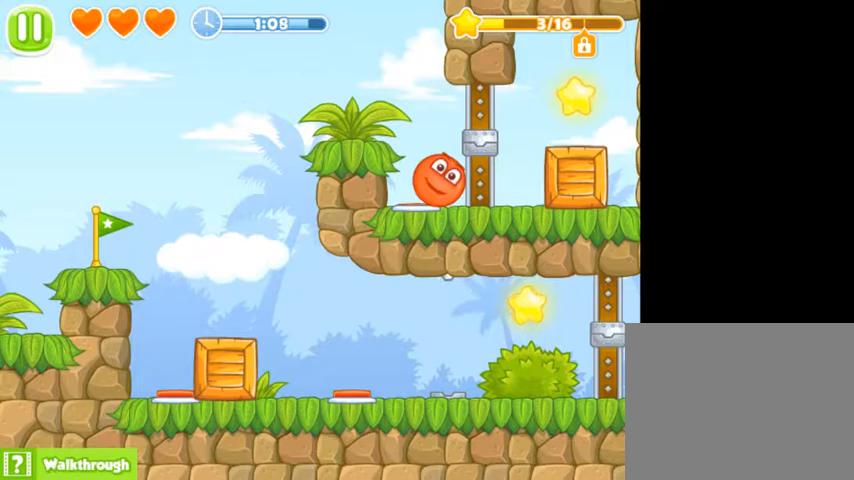
{"keys": [], "events": []}
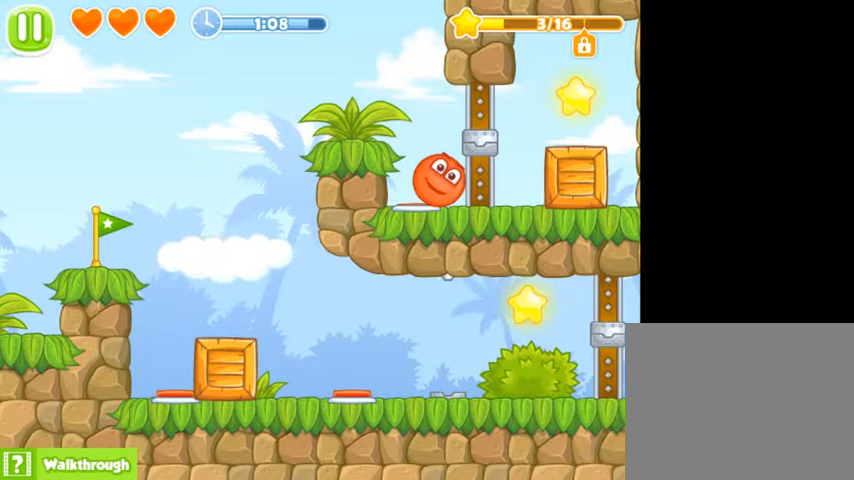
{"keys": [], "events": [[167, "r", "down"], [267, "r", "up"]]}
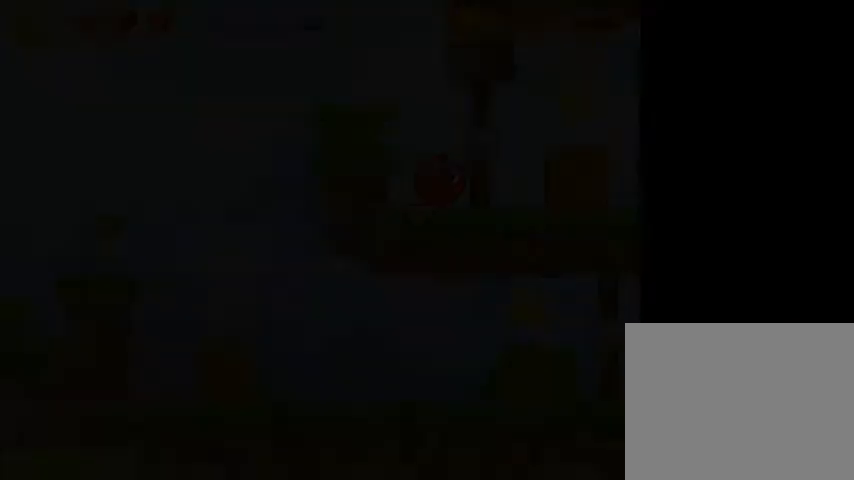
{"keys": ["right"], "events": [[33, "right", "down"]]}
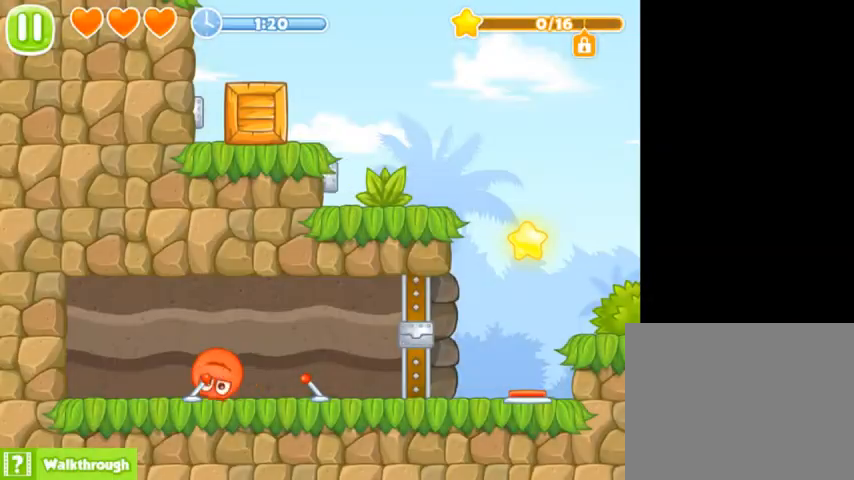
{"keys": ["left"], "events": [[200, "right", "up"], [267, "left", "down"]]}
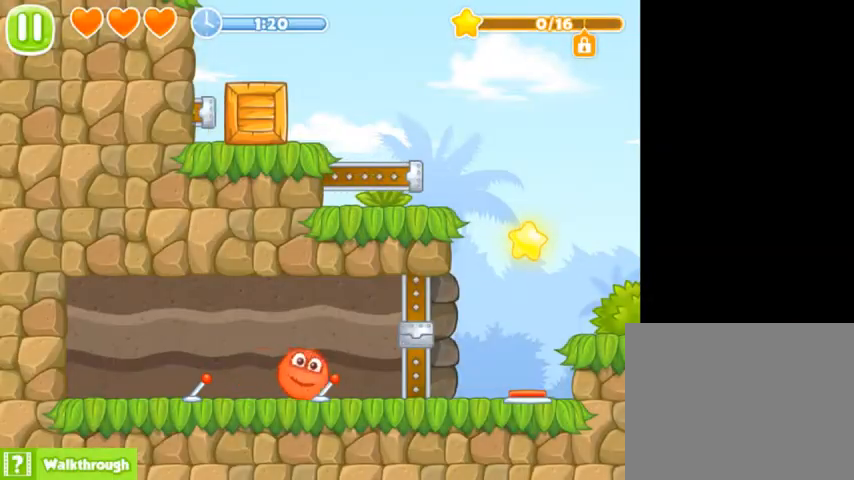
{"keys": [], "events": [[500, "left", "up"]]}
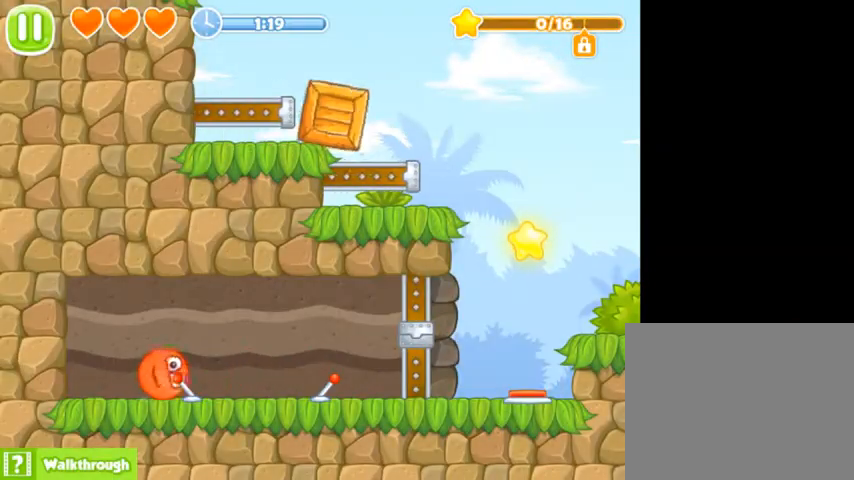
{"keys": ["right"], "events": [[33, "right", "down"]]}
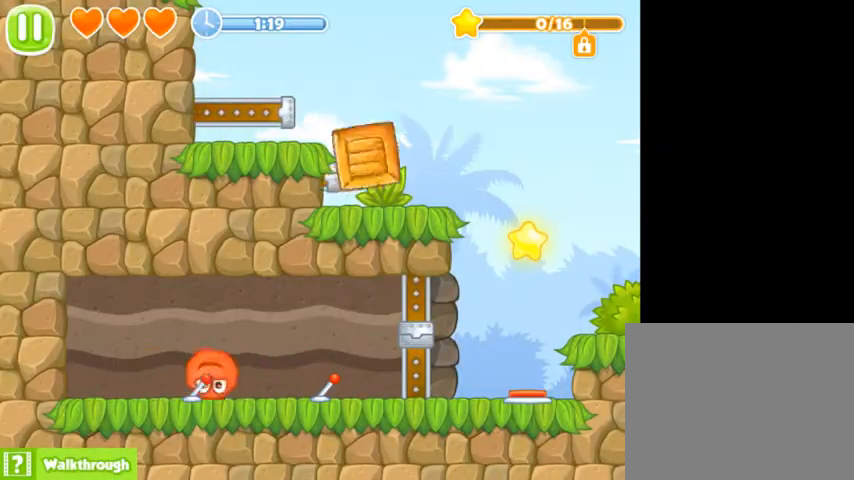
{"keys": ["right"], "events": []}
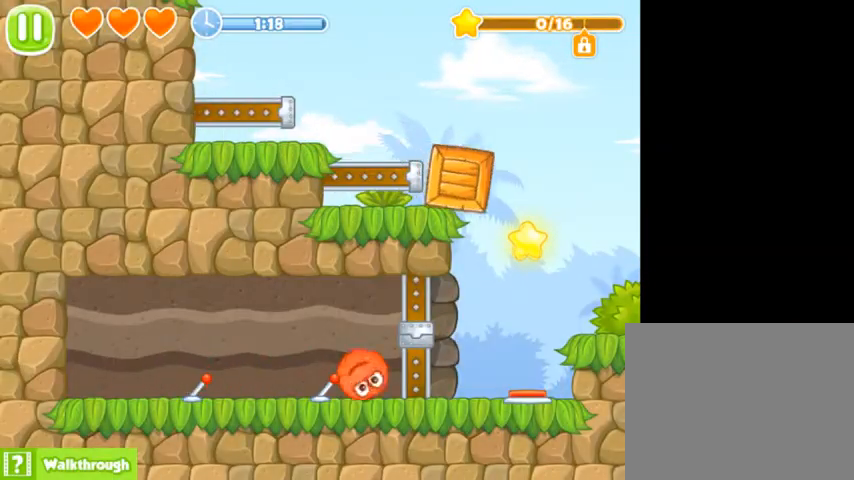
{"keys": ["right"], "events": []}
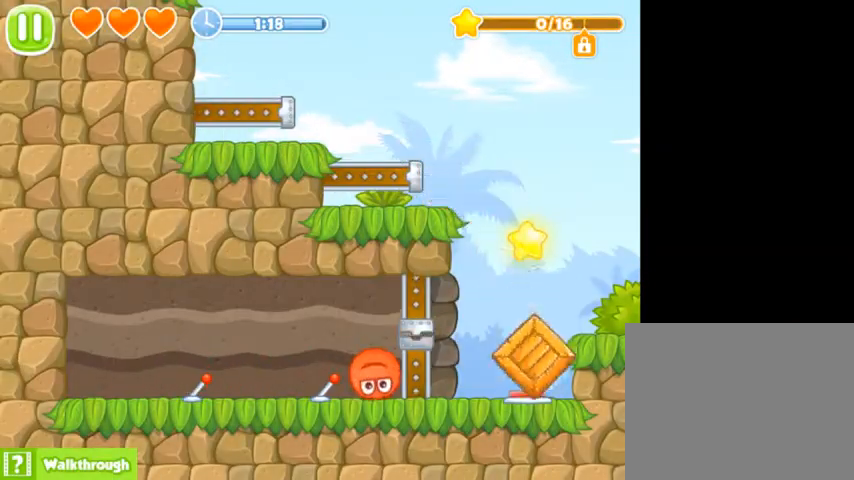
{"keys": ["right"], "events": []}
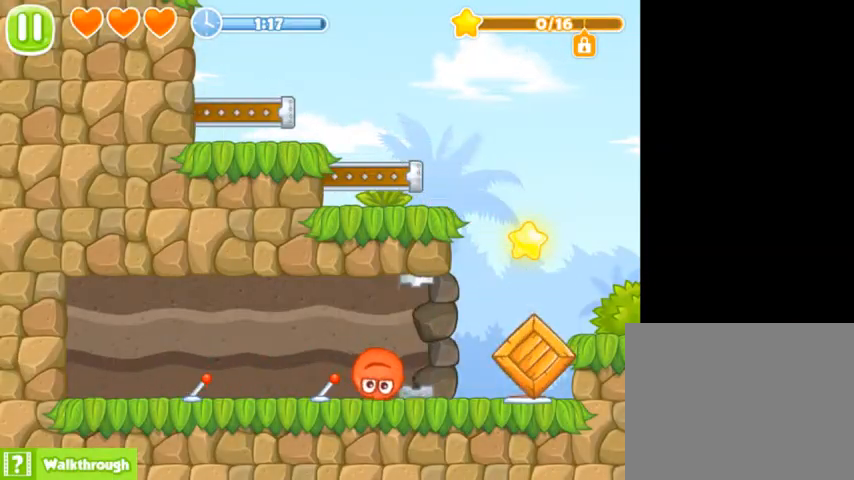
{"keys": ["right", "up"], "events": [[333, "up", "down"]]}
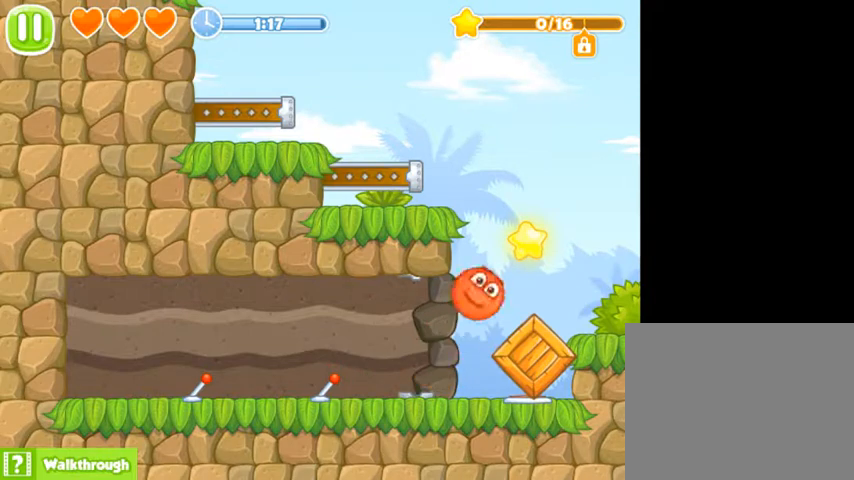
{"keys": ["right"], "events": [[233, "up", "up"]]}
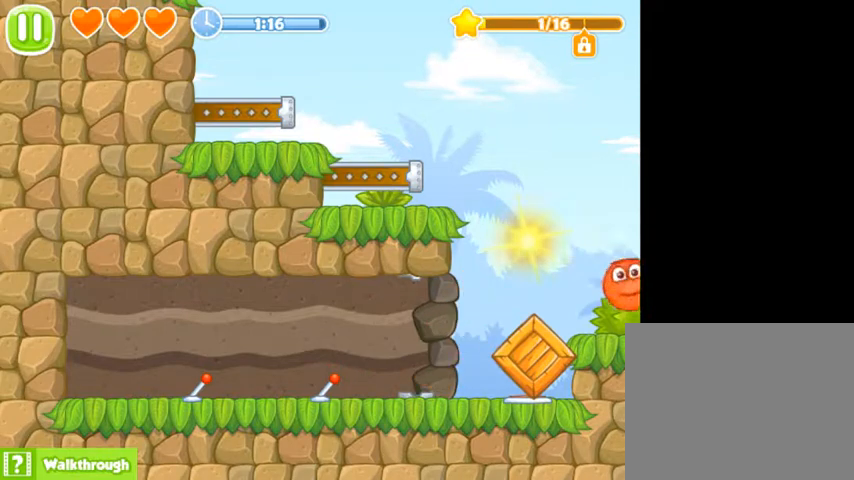
{"keys": ["left"], "events": [[433, "left", "down"], [433, "right", "up"]]}
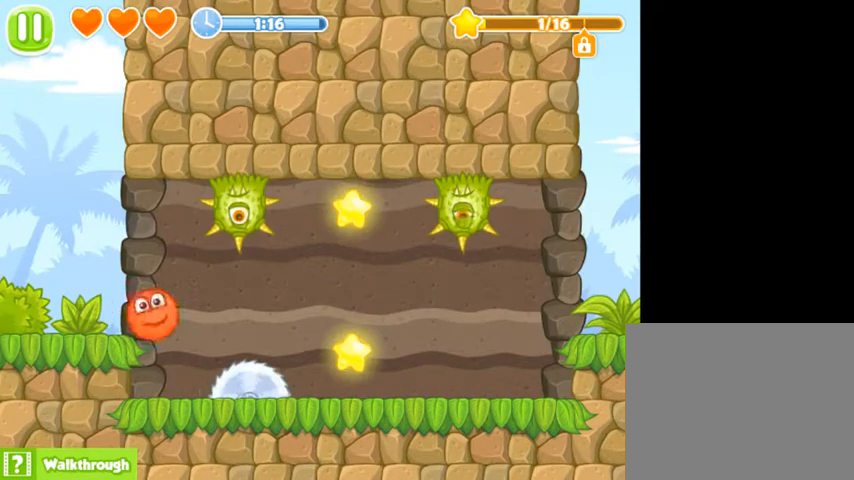
{"keys": ["right"], "events": [[100, "left", "up"], [133, "right", "down"]]}
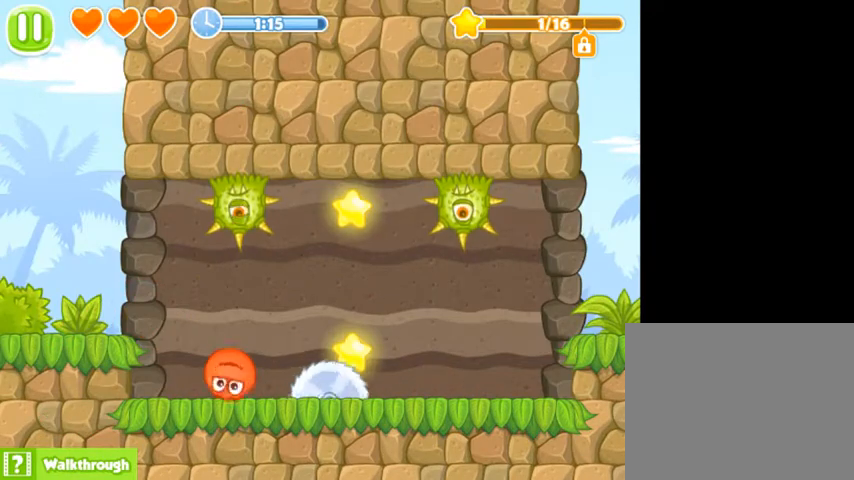
{"keys": [], "events": [[167, "up", "down"], [267, "left", "down"], [300, "right", "up"], [467, "up", "up"], [500, "left", "up"]]}
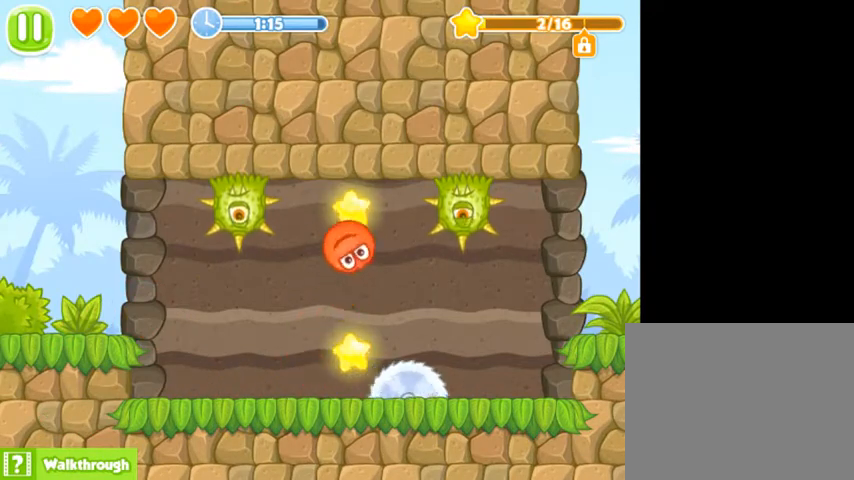
{"keys": ["right"], "events": [[100, "right", "down"]]}
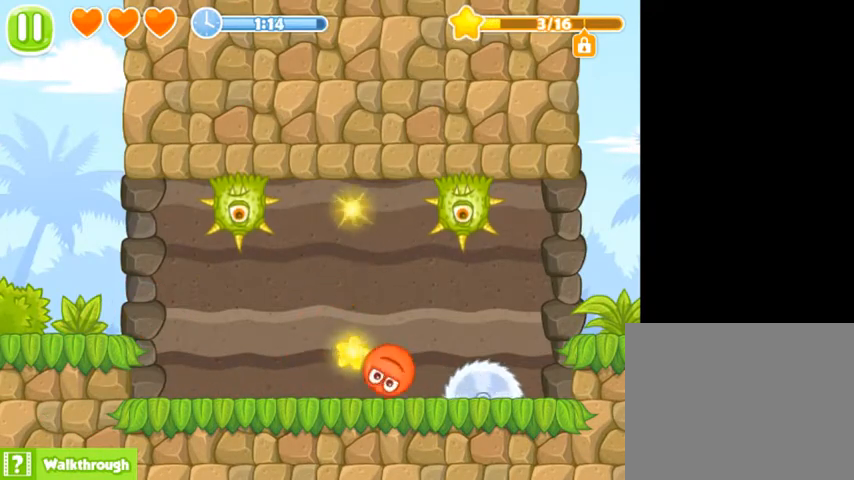
{"keys": ["right", "up"], "events": [[100, "up", "down"]]}
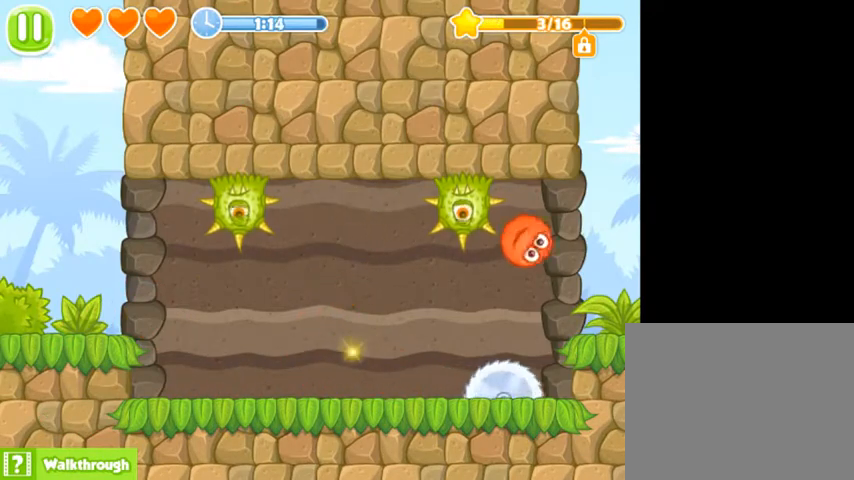
{"keys": ["right", "up"], "events": [[67, "up", "up"], [333, "up", "down"]]}
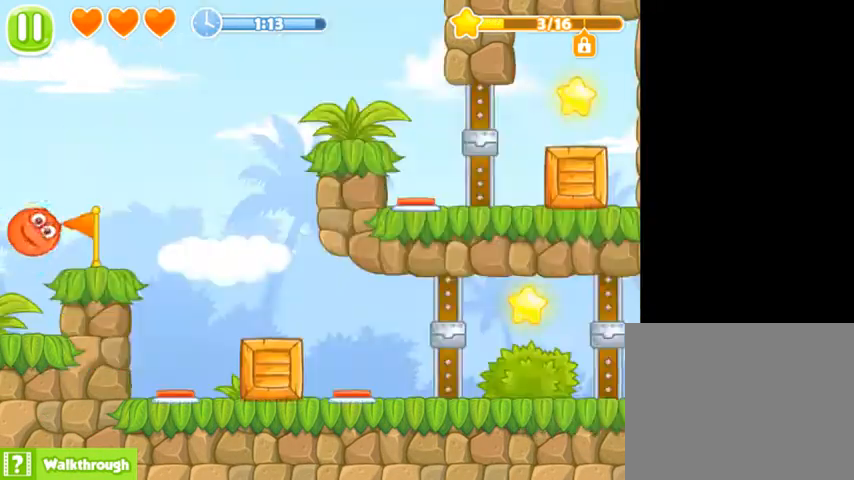
{"keys": ["right"], "events": [[300, "up", "up"]]}
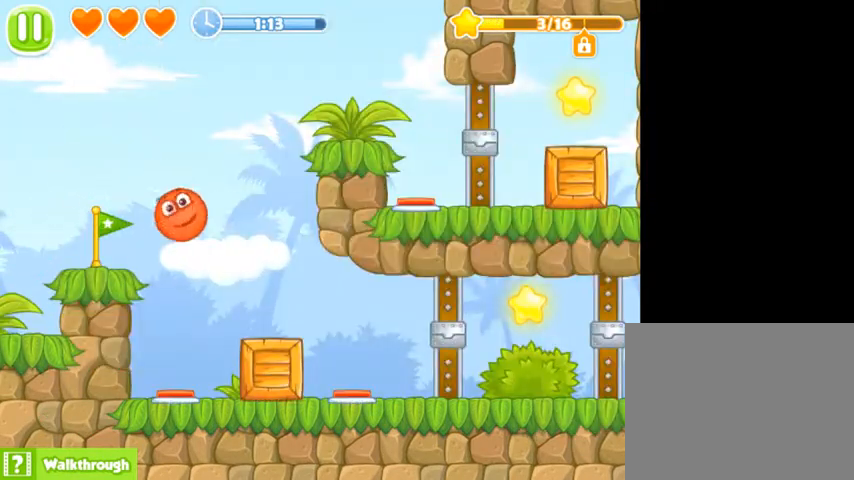
{"keys": ["right"], "events": []}
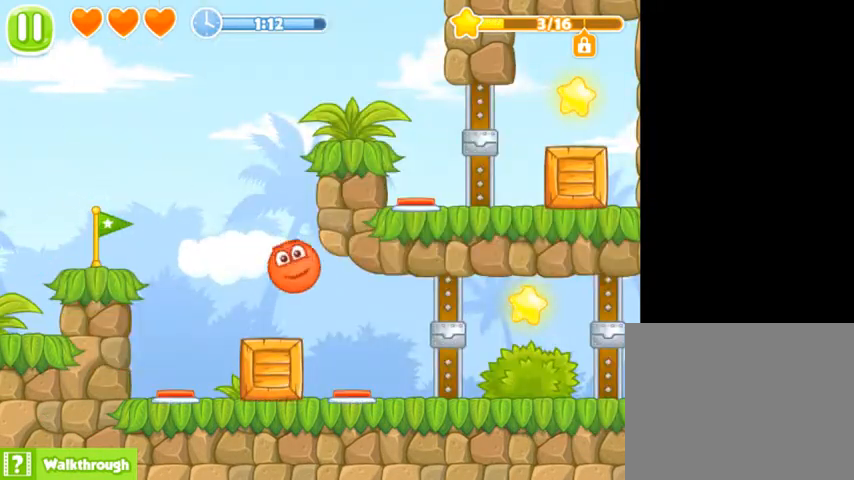
{"keys": ["left"], "events": [[167, "left", "down"], [167, "right", "up"]]}
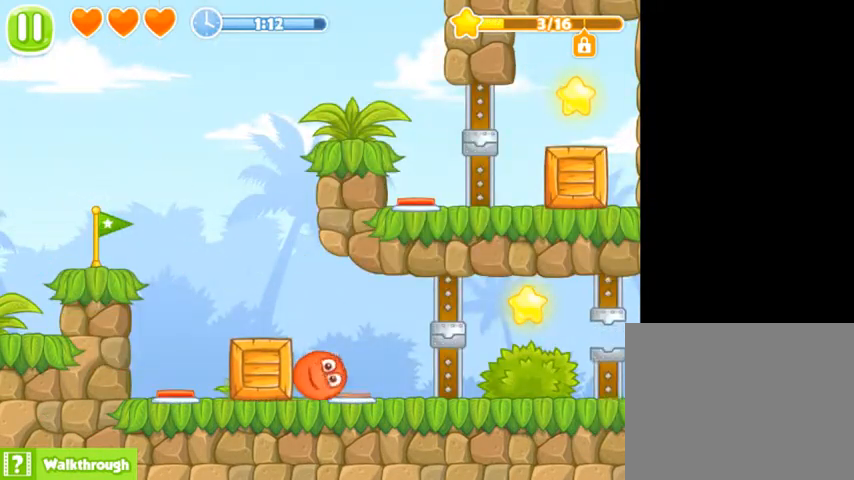
{"keys": ["right", "up"], "events": [[100, "up", "down"], [167, "left", "up"], [400, "right", "down"]]}
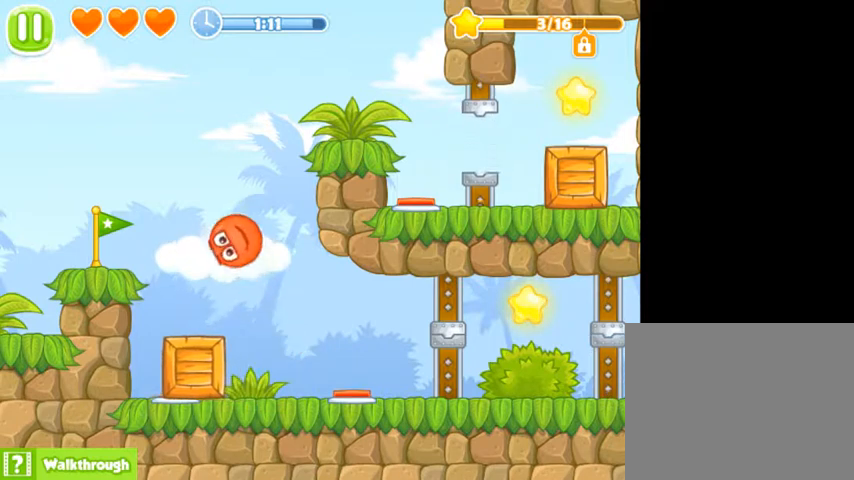
{"keys": ["right"], "events": [[367, "up", "up"]]}
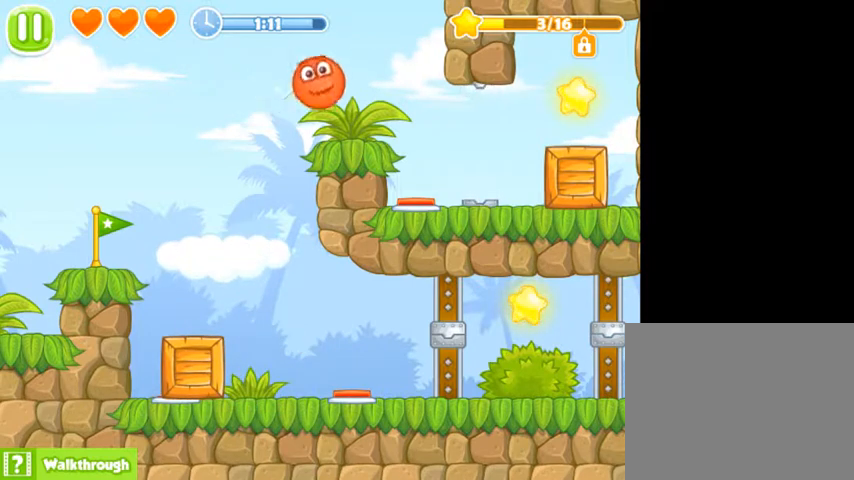
{"keys": ["right"], "events": []}